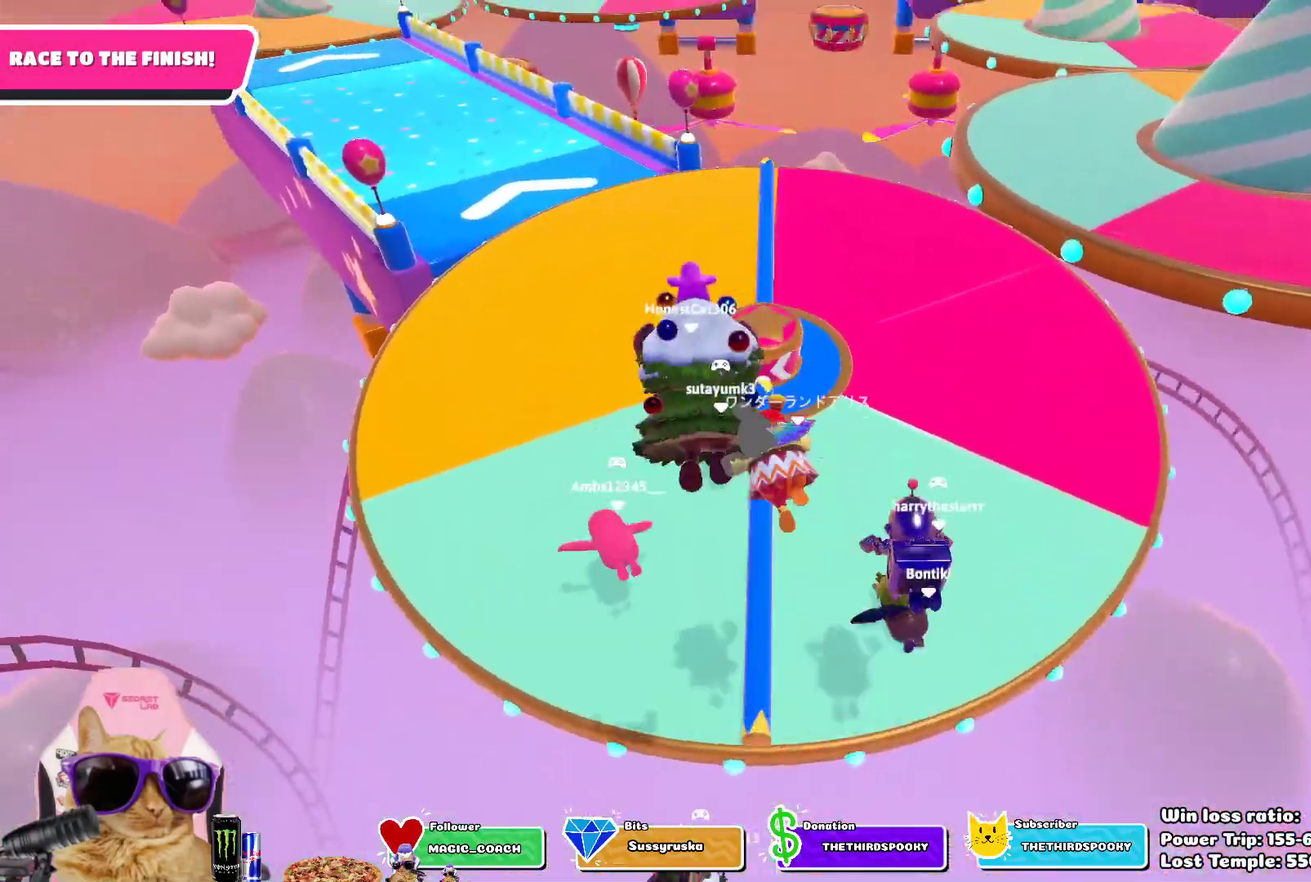
Gameplay with a controller (PlayStation layout); each line is a JSON object with the inputs held at the frame after it (dt_ms = milliseconds from this image to that frame). "events" lists button and stick changes between this image and that frame as [ms after this image, input, new state], when the widget could be followed in between. This overlay highlights the sticks when they move; stick clicks (L3 R3) are not distinguishable. Not read: L2.
{"dt_ms": 600, "buttons": [], "left_stick": "up", "right_stick": "up", "events": [[567, "right_stick", "up"]]}
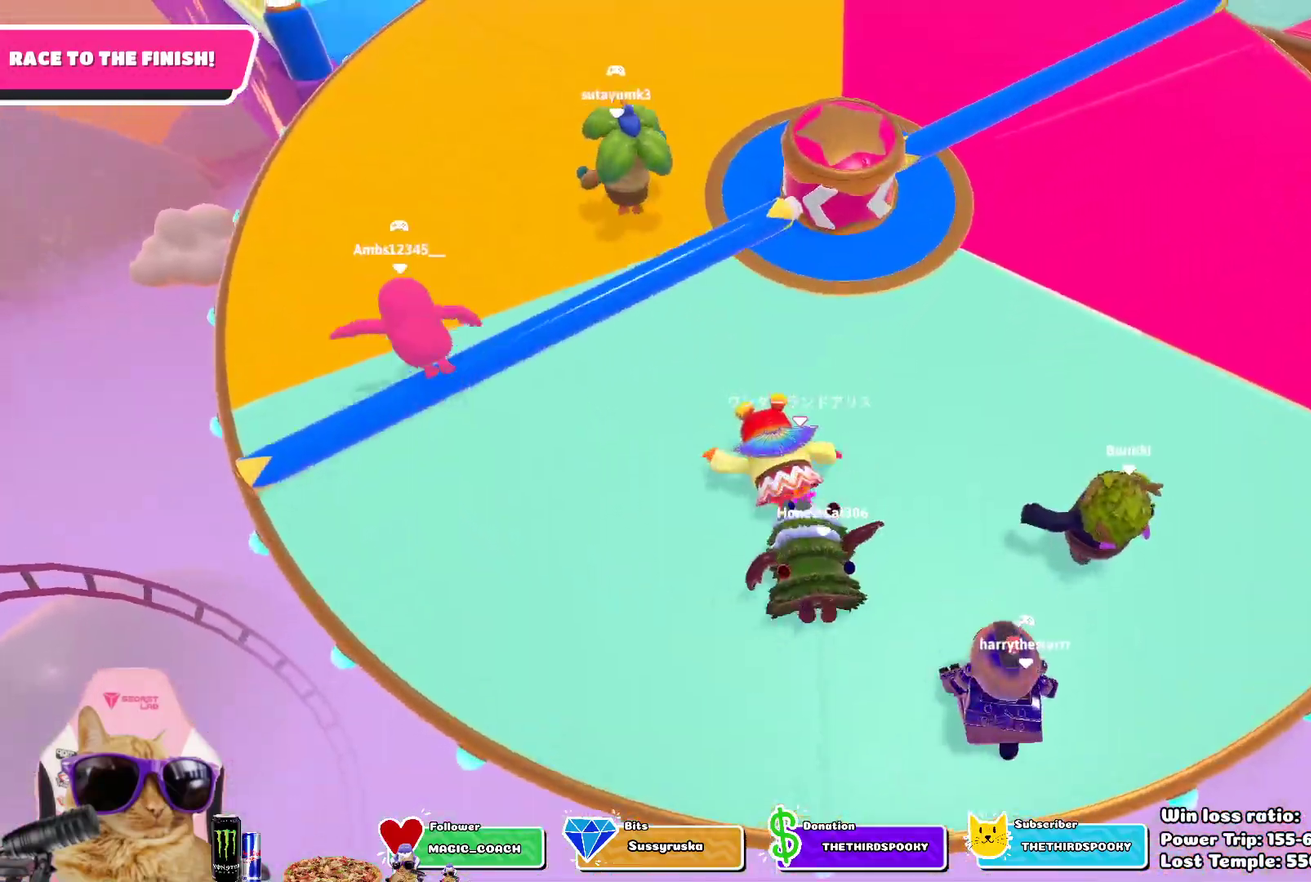
{"dt_ms": 500, "buttons": [], "left_stick": "up", "right_stick": "center", "events": [[183, "right_stick", "center"], [300, "left_stick", "up-left"], [450, "left_stick", "up"]]}
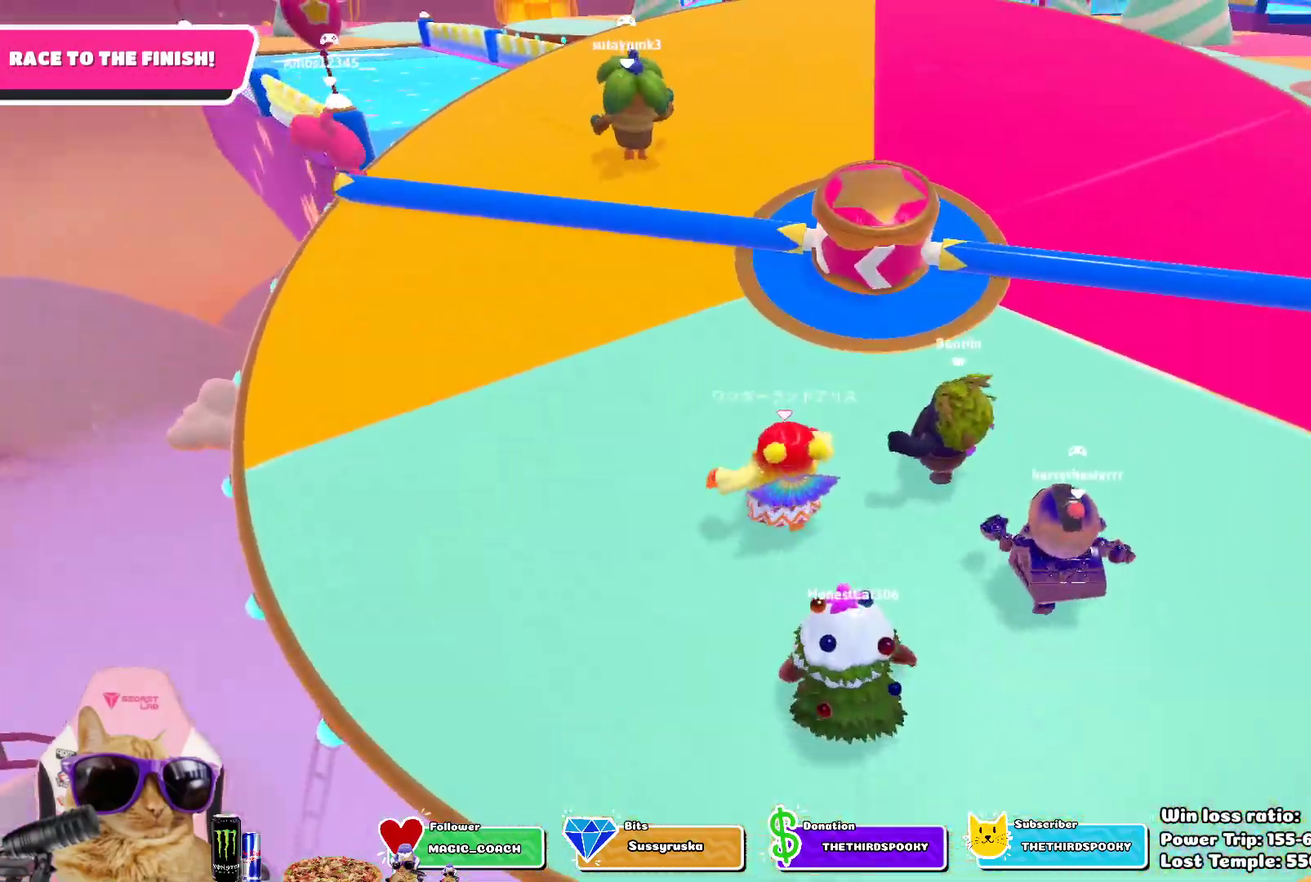
{"dt_ms": 700, "buttons": [], "left_stick": "up-left", "right_stick": "center", "events": [[167, "left_stick", "up-left"]]}
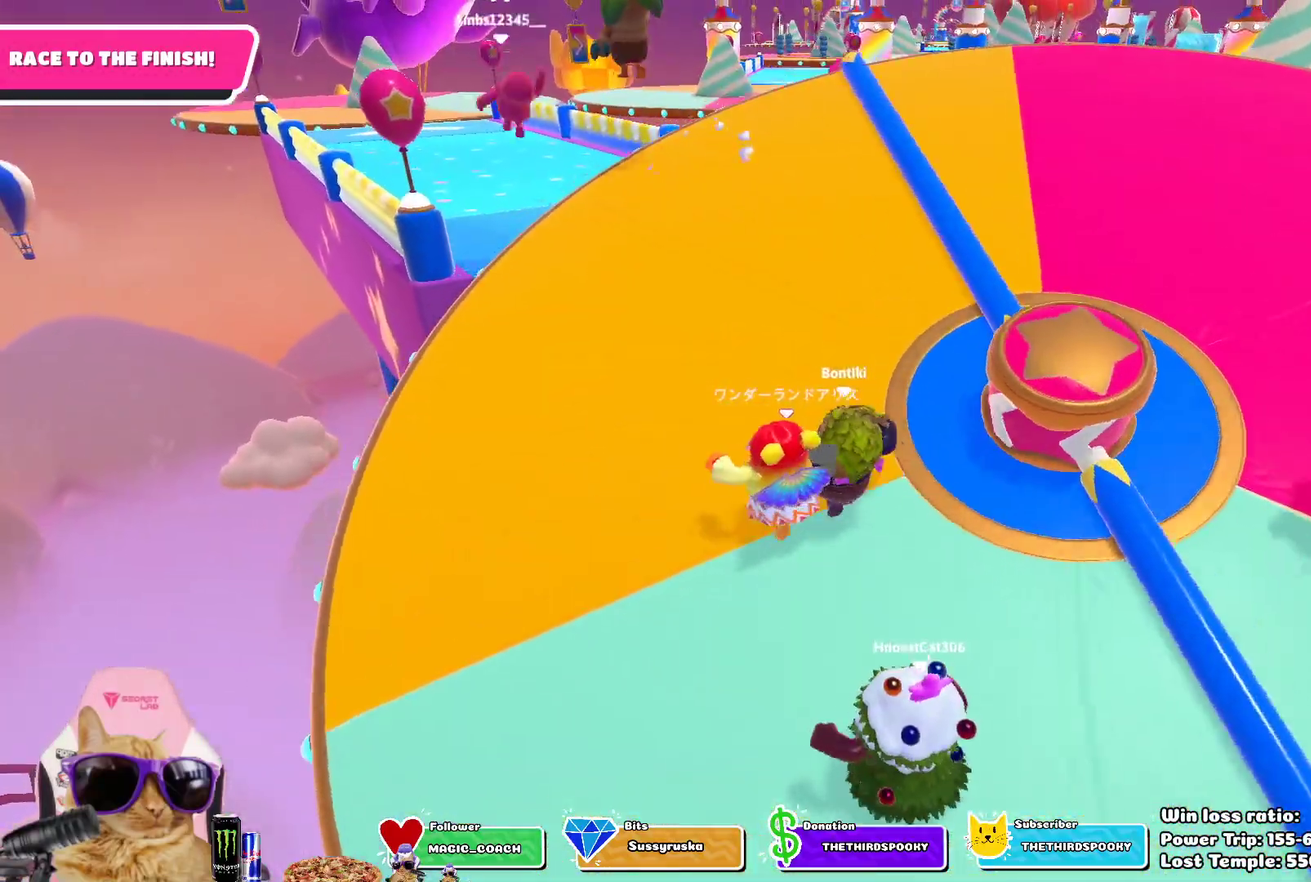
{"dt_ms": 300, "buttons": [], "left_stick": "up-left", "right_stick": "center", "events": []}
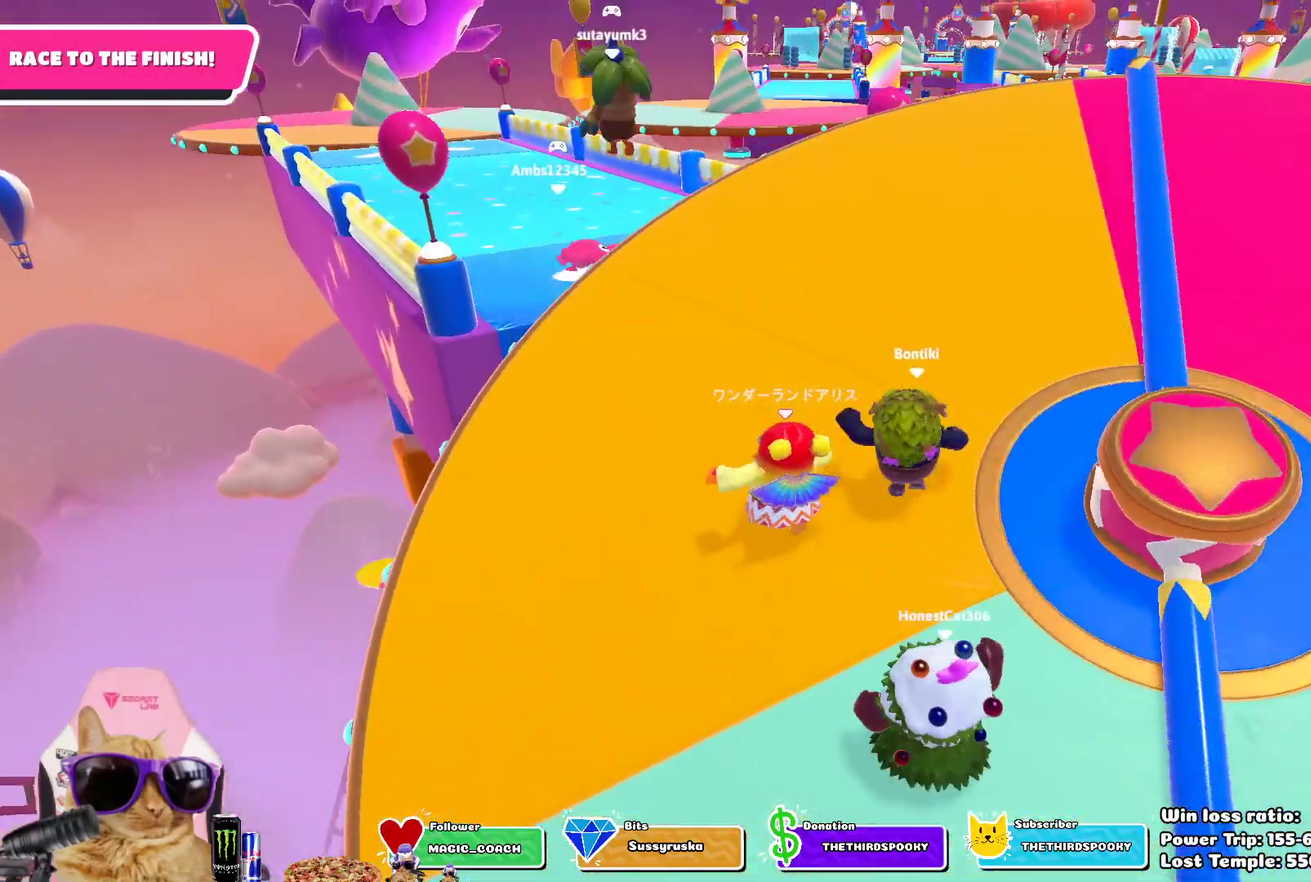
{"dt_ms": 400, "buttons": [], "left_stick": "up-left", "right_stick": "center", "events": []}
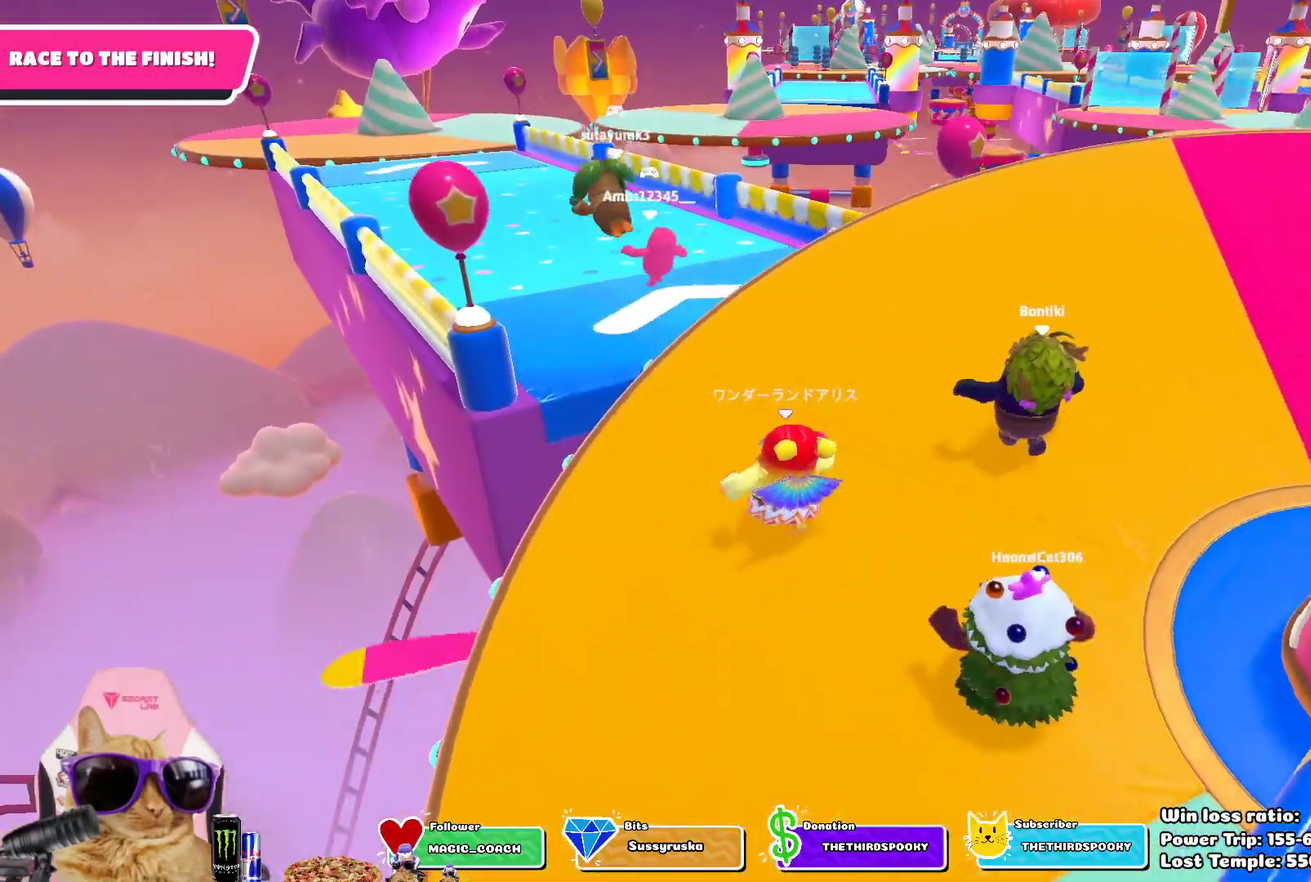
{"dt_ms": 800, "buttons": [], "left_stick": "up", "right_stick": "center", "events": [[450, "CROSS", "down"], [550, "CROSS", "up"], [700, "left_stick", "up"]]}
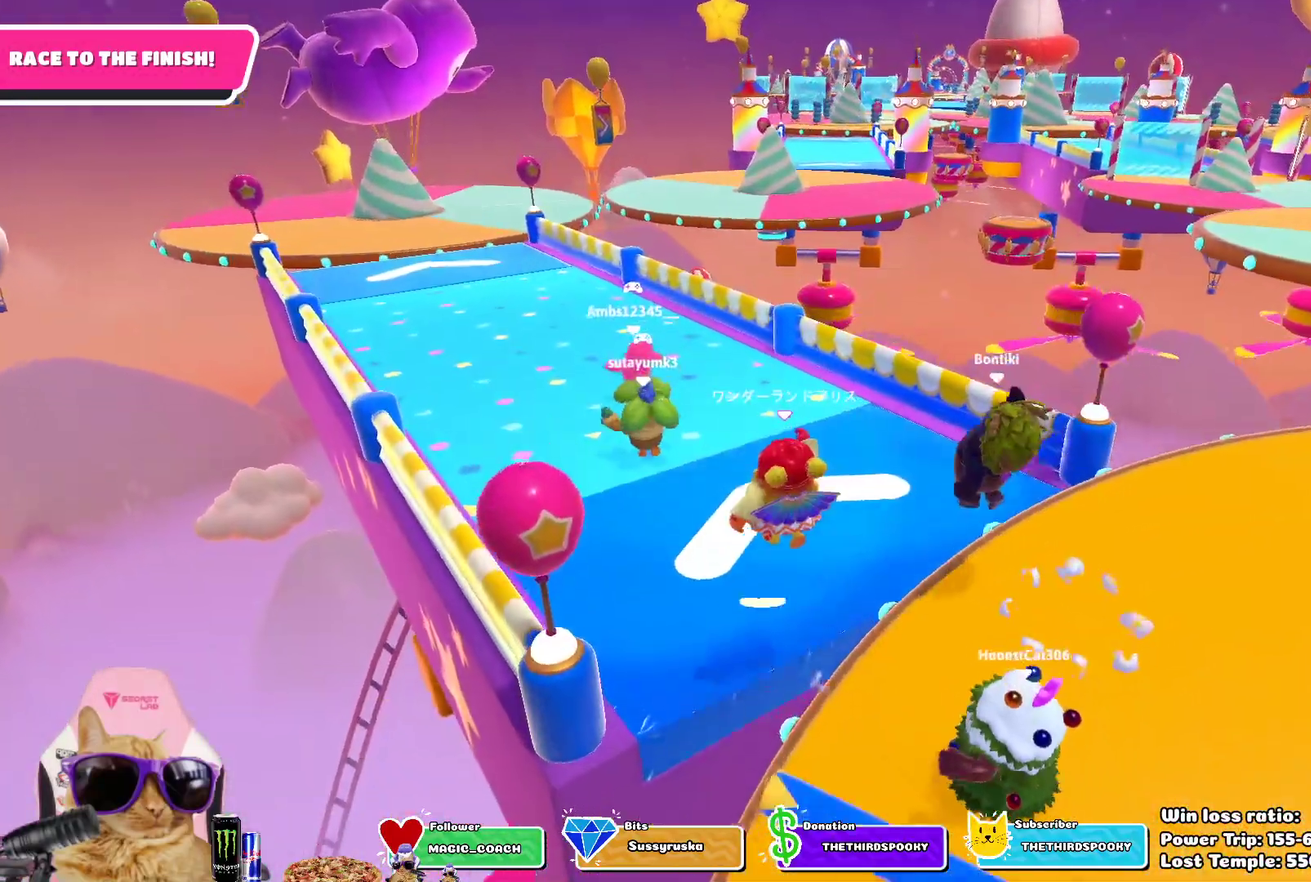
{"dt_ms": 300, "buttons": [], "left_stick": "up", "right_stick": "up-left", "events": [[283, "right_stick", "up-left"]]}
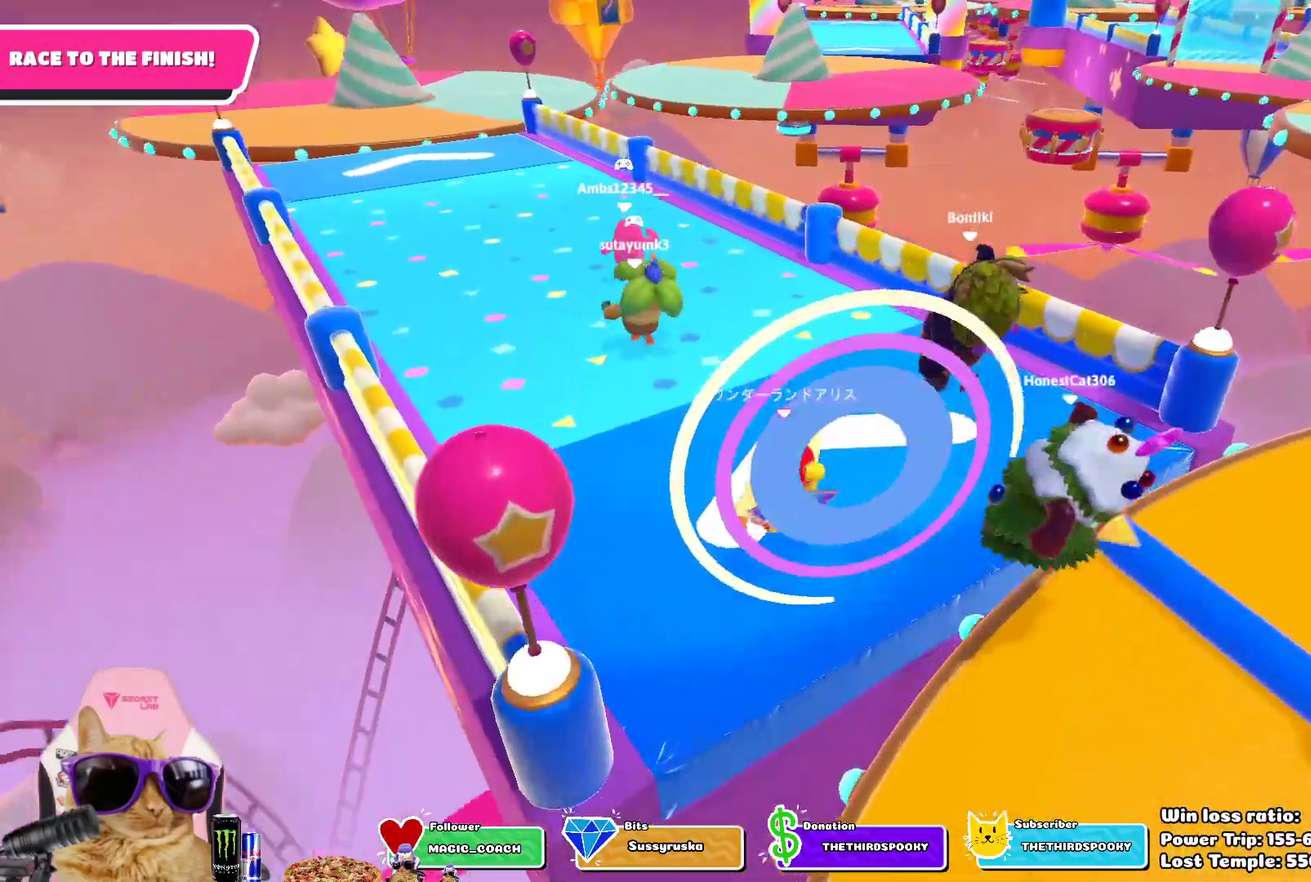
{"dt_ms": 400, "buttons": [], "left_stick": "up", "right_stick": "center", "events": [[150, "right_stick", "center"]]}
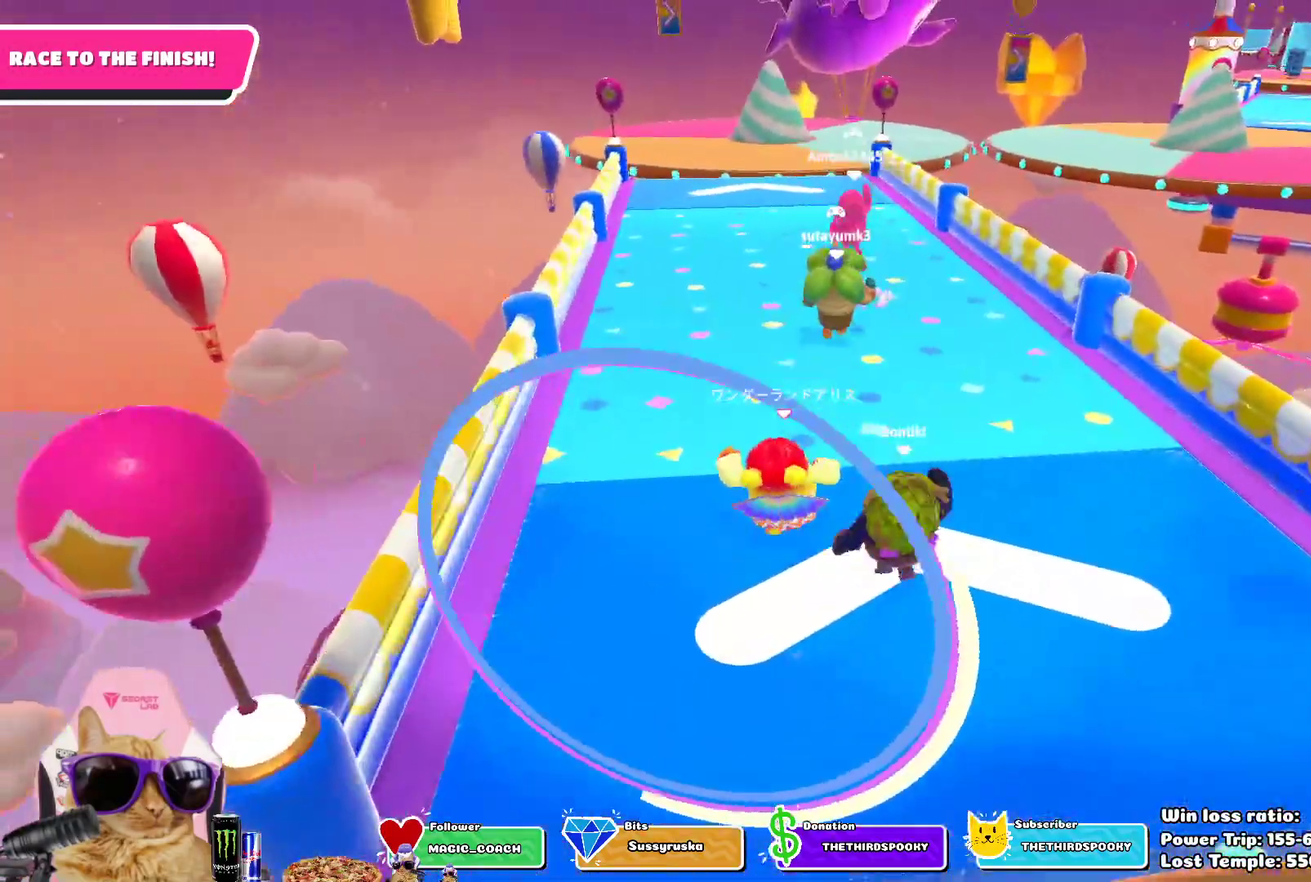
{"dt_ms": 800, "buttons": [], "left_stick": "up", "right_stick": "center", "events": [[500, "CROSS", "down"], [667, "CROSS", "up"]]}
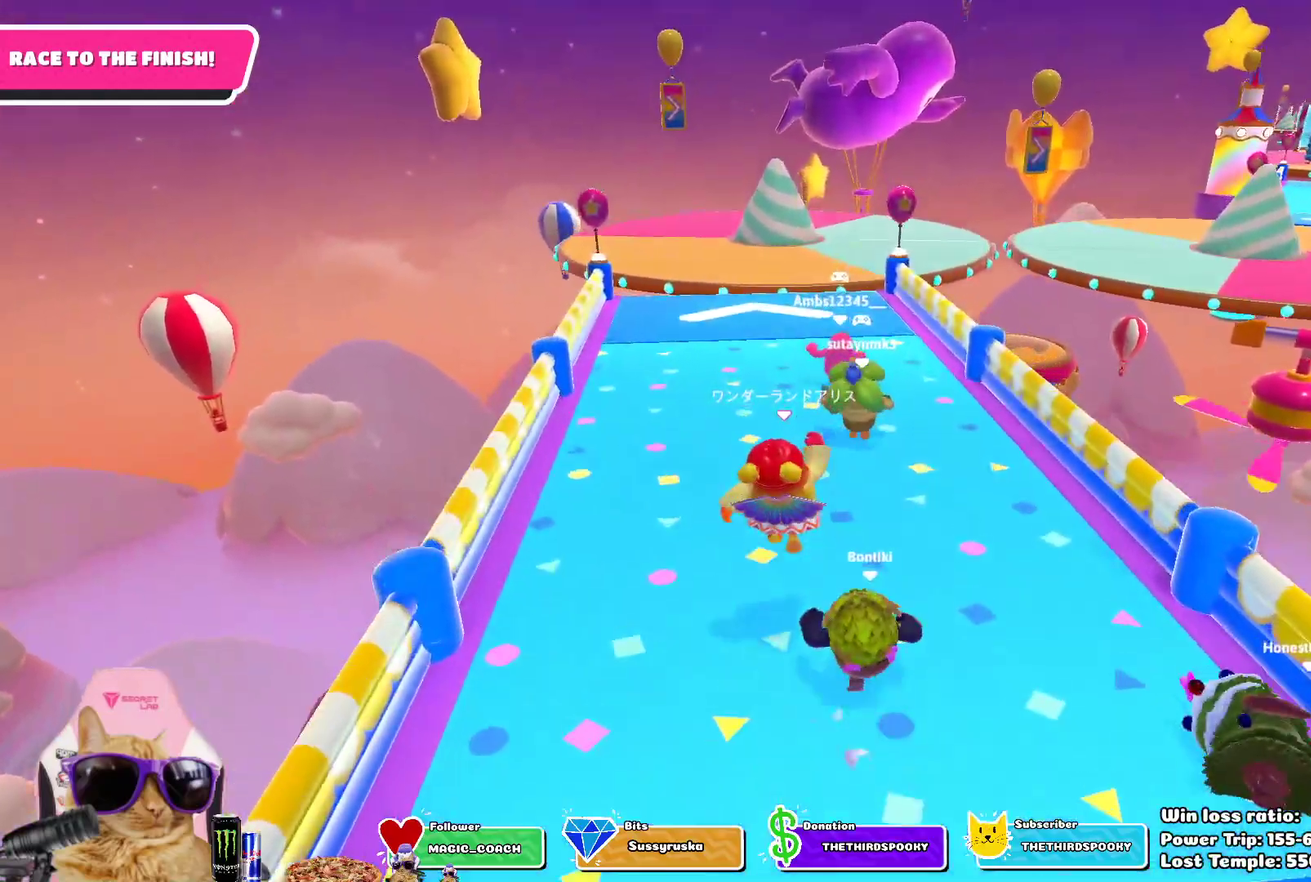
{"dt_ms": 300, "buttons": [], "left_stick": "up", "right_stick": "center", "events": []}
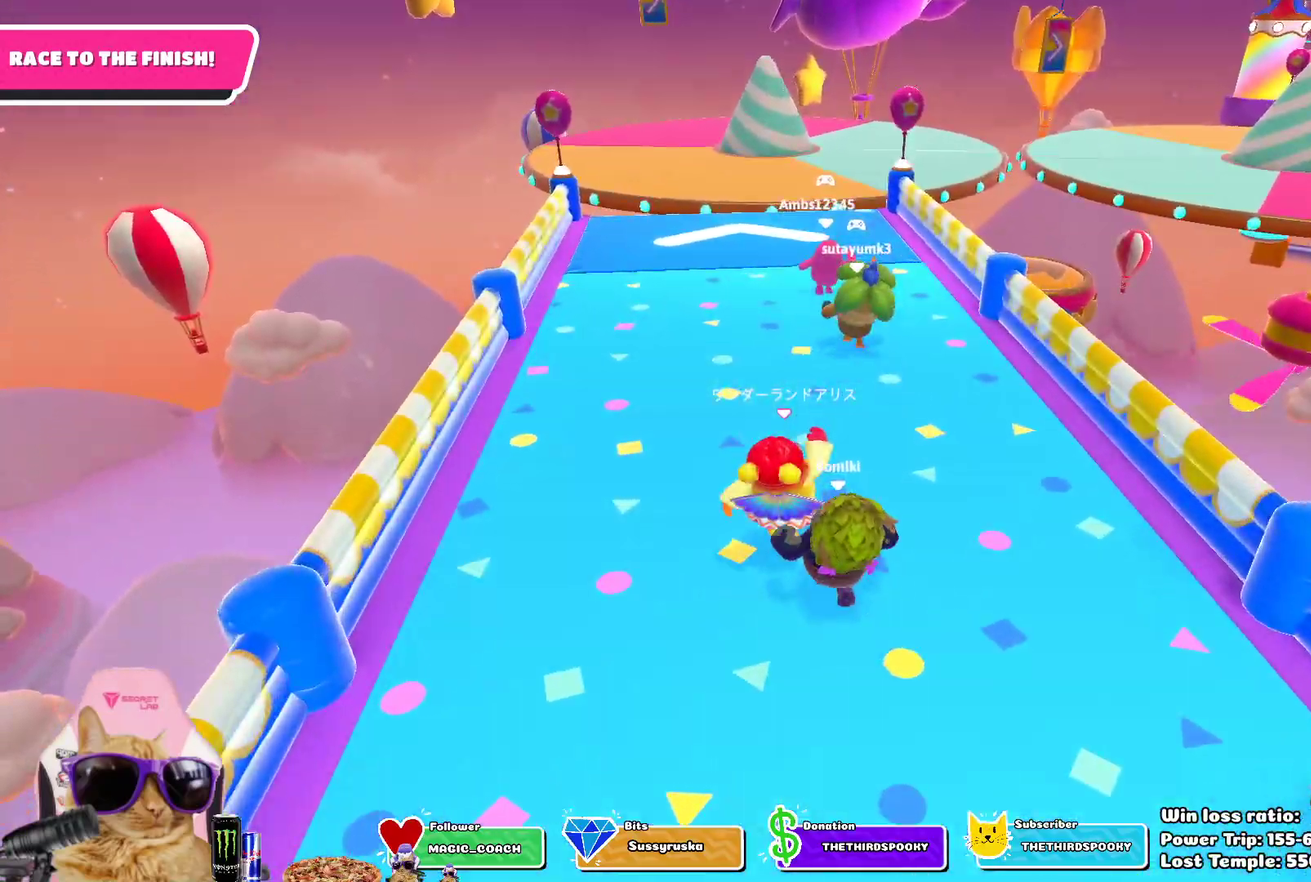
{"dt_ms": 400, "buttons": [], "left_stick": "up-right", "right_stick": "center", "events": [[83, "CROSS", "down"], [233, "CROSS", "up"], [267, "left_stick", "up-right"]]}
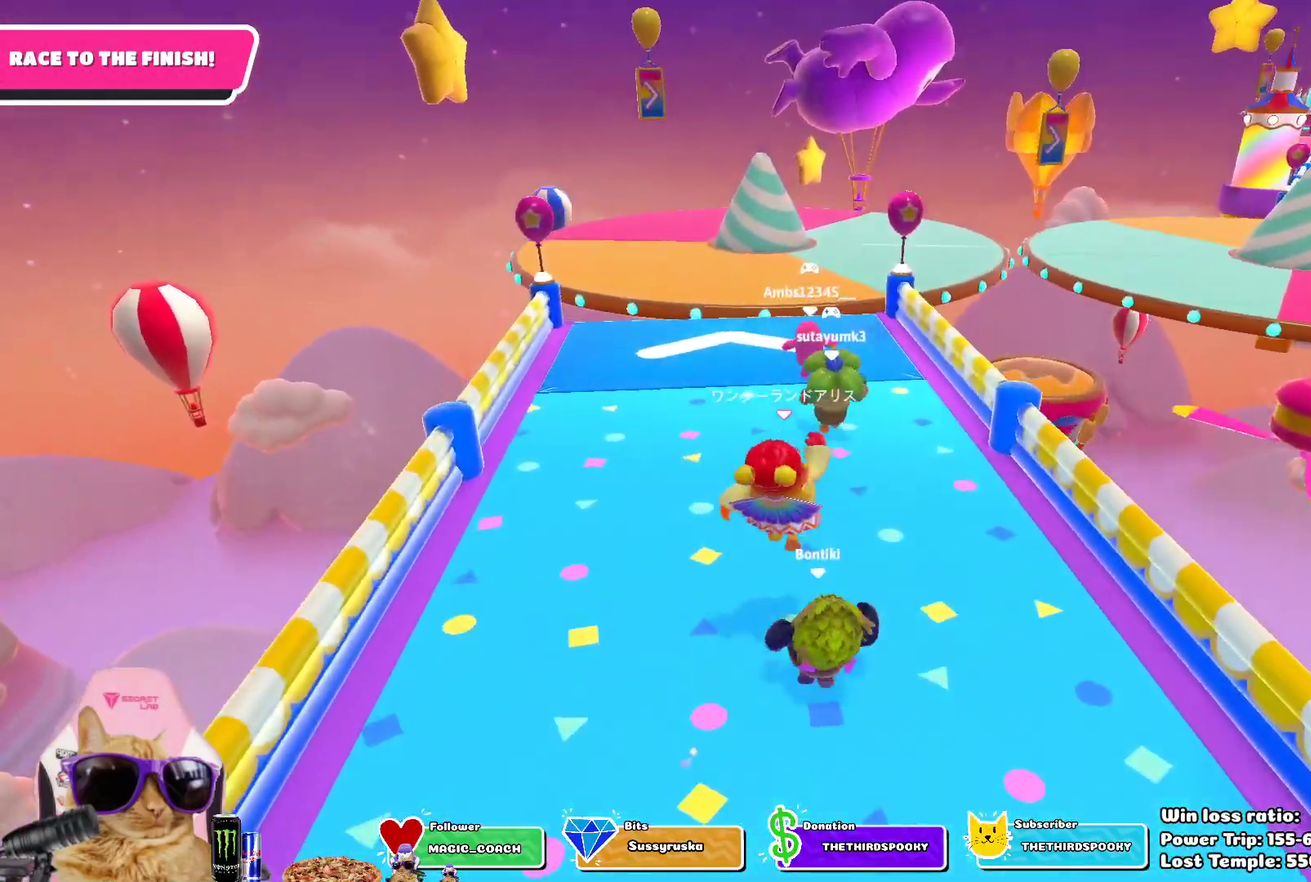
{"dt_ms": 800, "buttons": [], "left_stick": "up", "right_stick": "center", "events": [[50, "left_stick", "up"], [83, "right_stick", "down-right"], [183, "right_stick", "center"]]}
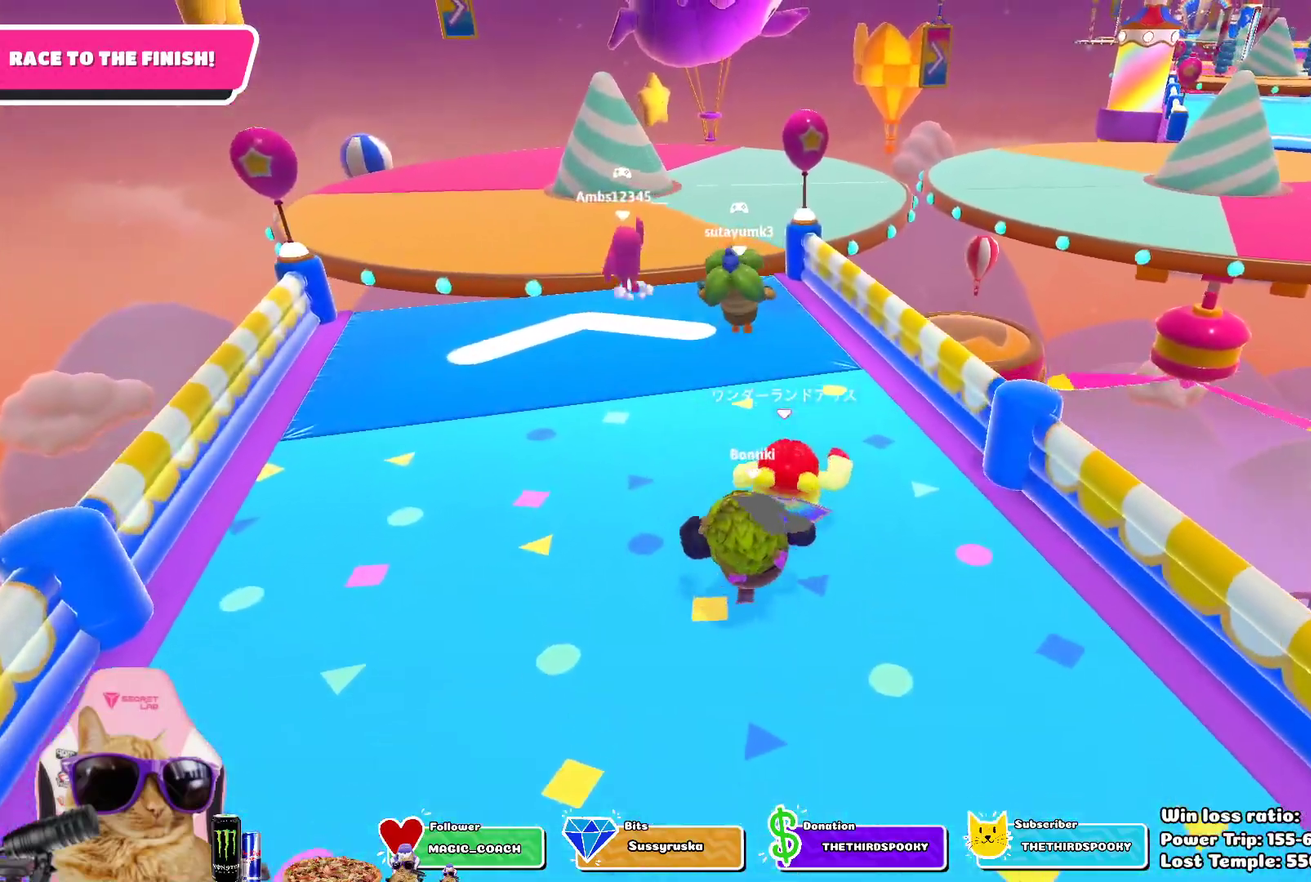
{"dt_ms": 300, "buttons": [], "left_stick": "up-right", "right_stick": "center", "events": [[117, "left_stick", "up-right"]]}
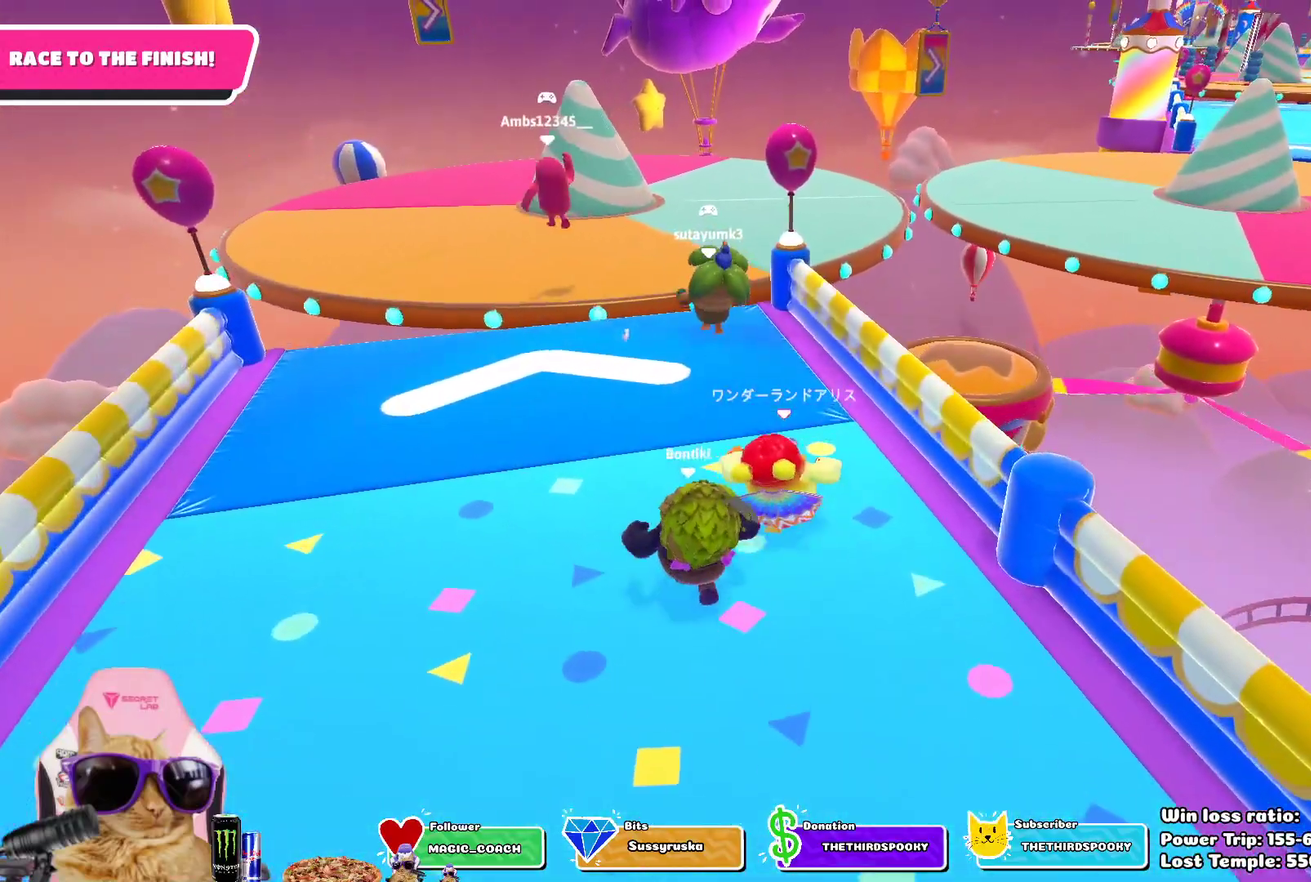
{"dt_ms": 400, "buttons": [], "left_stick": "up-right", "right_stick": "center", "events": [[200, "CROSS", "down"], [367, "CROSS", "up"]]}
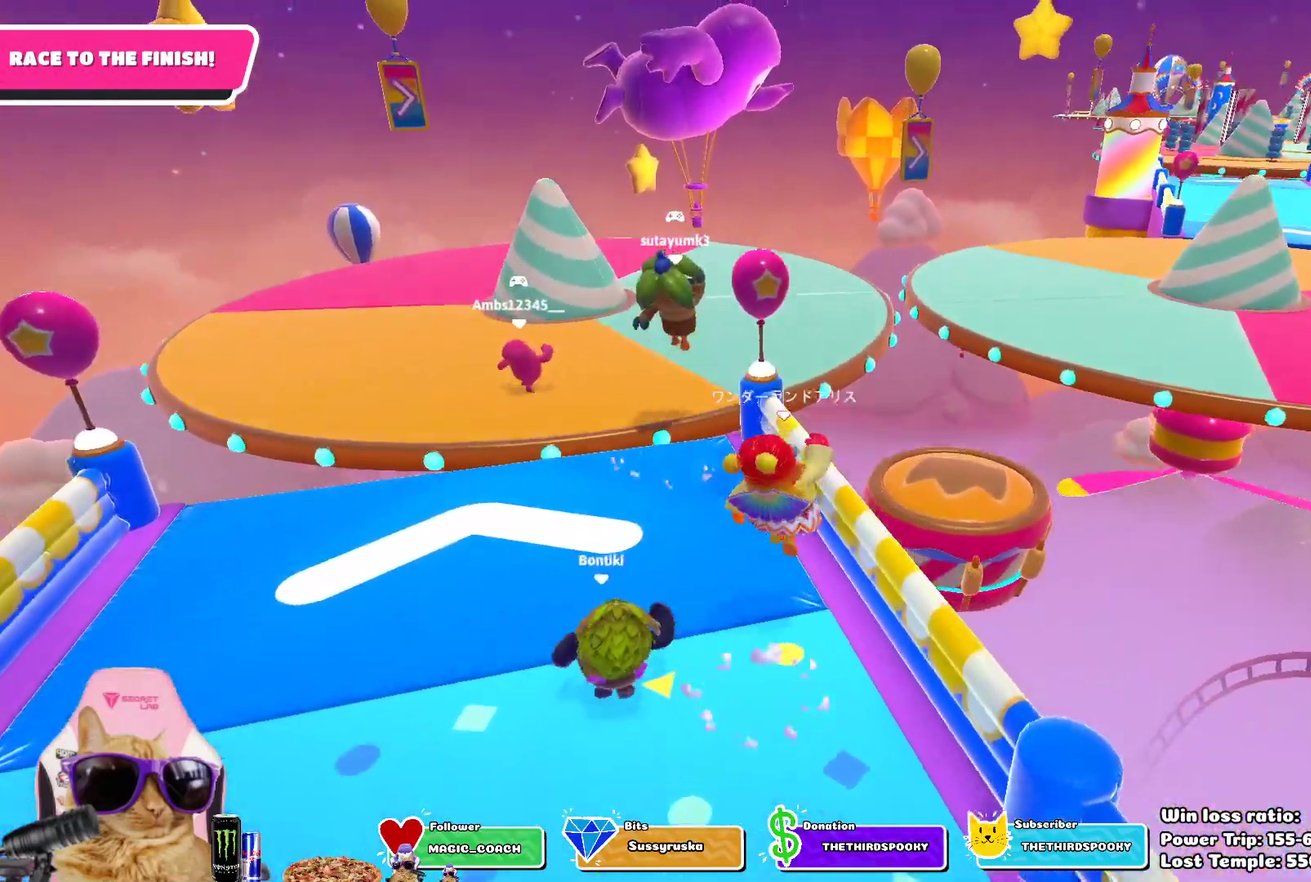
{"dt_ms": 800, "buttons": [], "left_stick": "up", "right_stick": "center", "events": [[283, "CROSS", "down"], [417, "CROSS", "up"], [717, "left_stick", "up"]]}
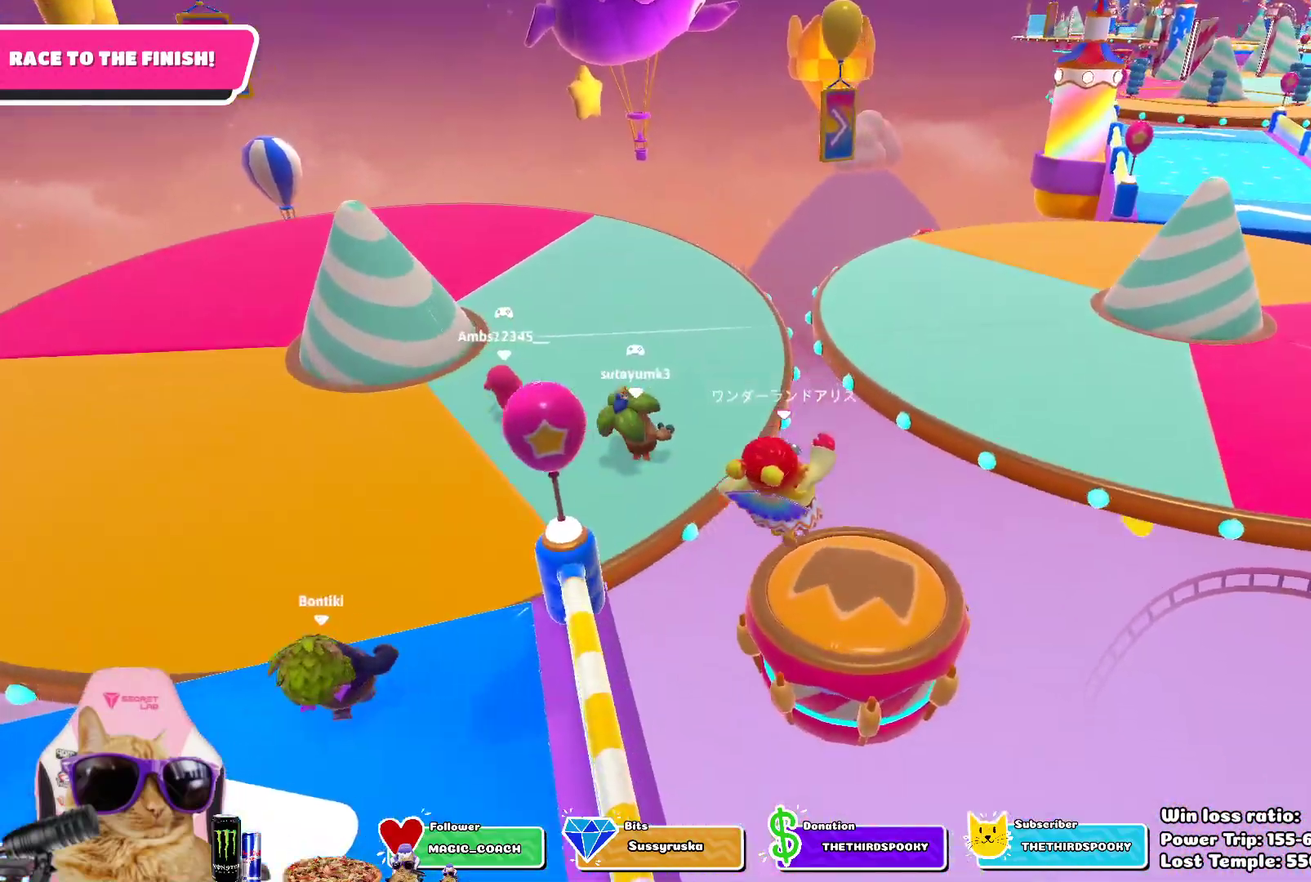
{"dt_ms": 300, "buttons": ["SQUARE"], "left_stick": "up-right", "right_stick": "center", "events": [[133, "left_stick", "up-right"], [217, "SQUARE", "down"]]}
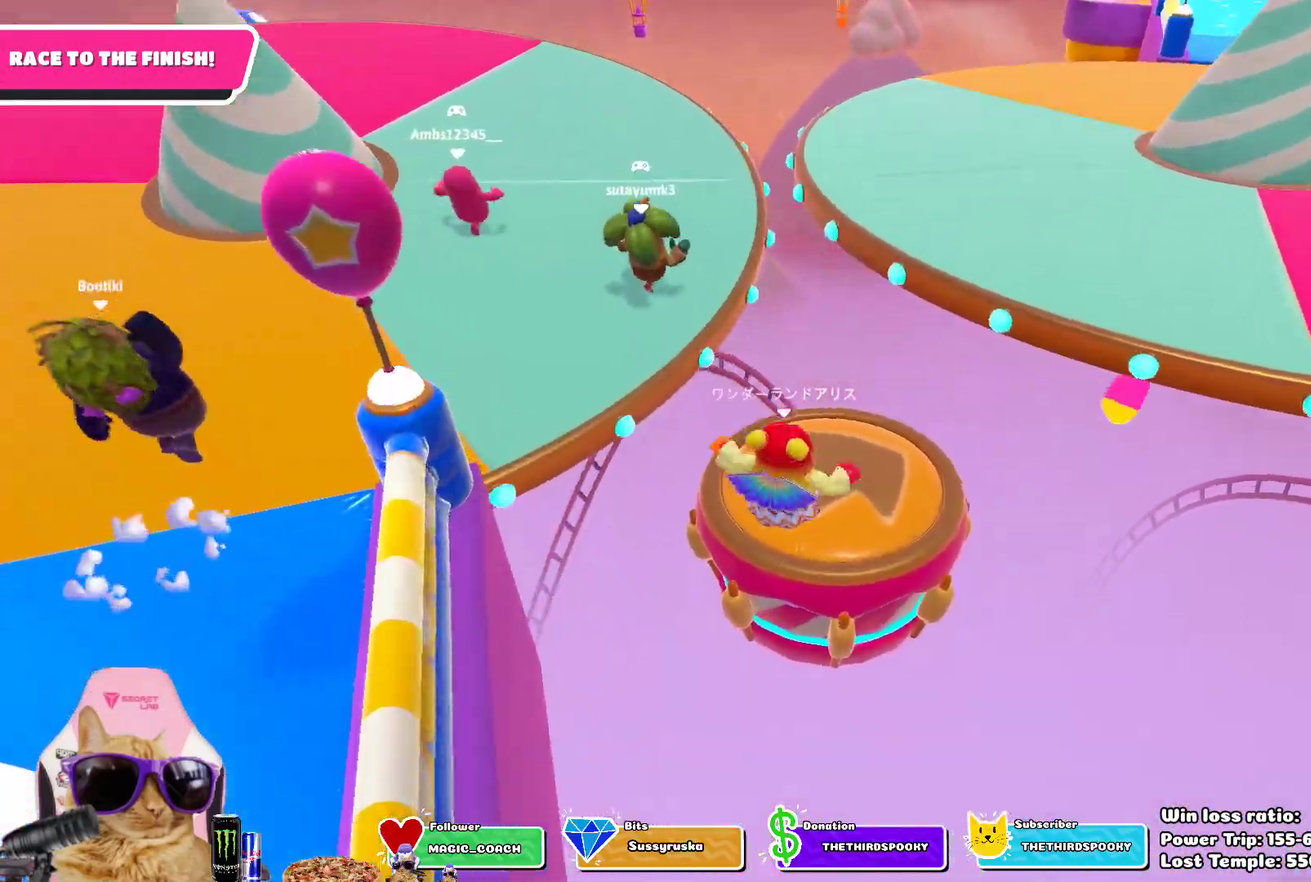
{"dt_ms": 400, "buttons": [], "left_stick": "up-left", "right_stick": "up-right"}
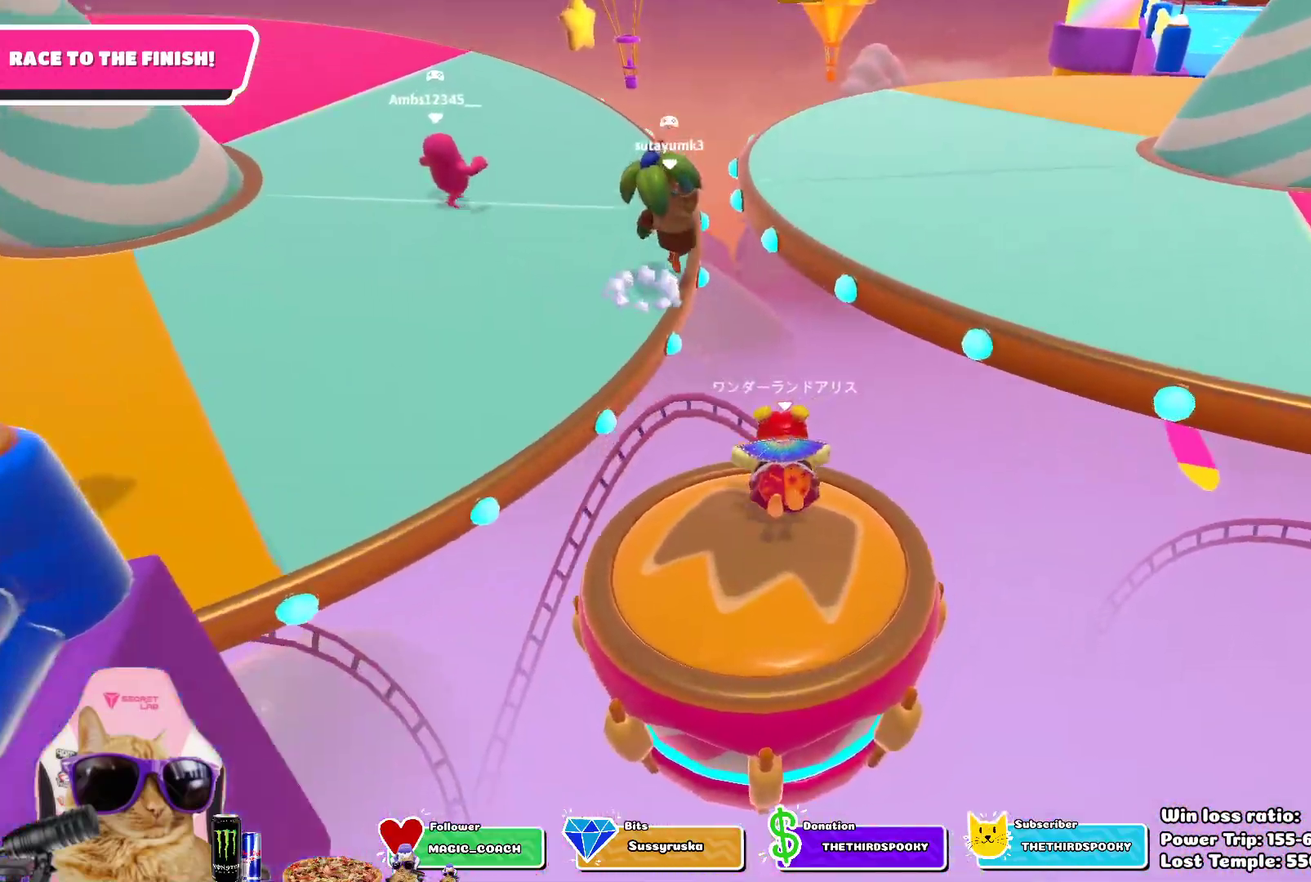
{"dt_ms": 800, "buttons": [], "left_stick": "up-right", "right_stick": "center"}
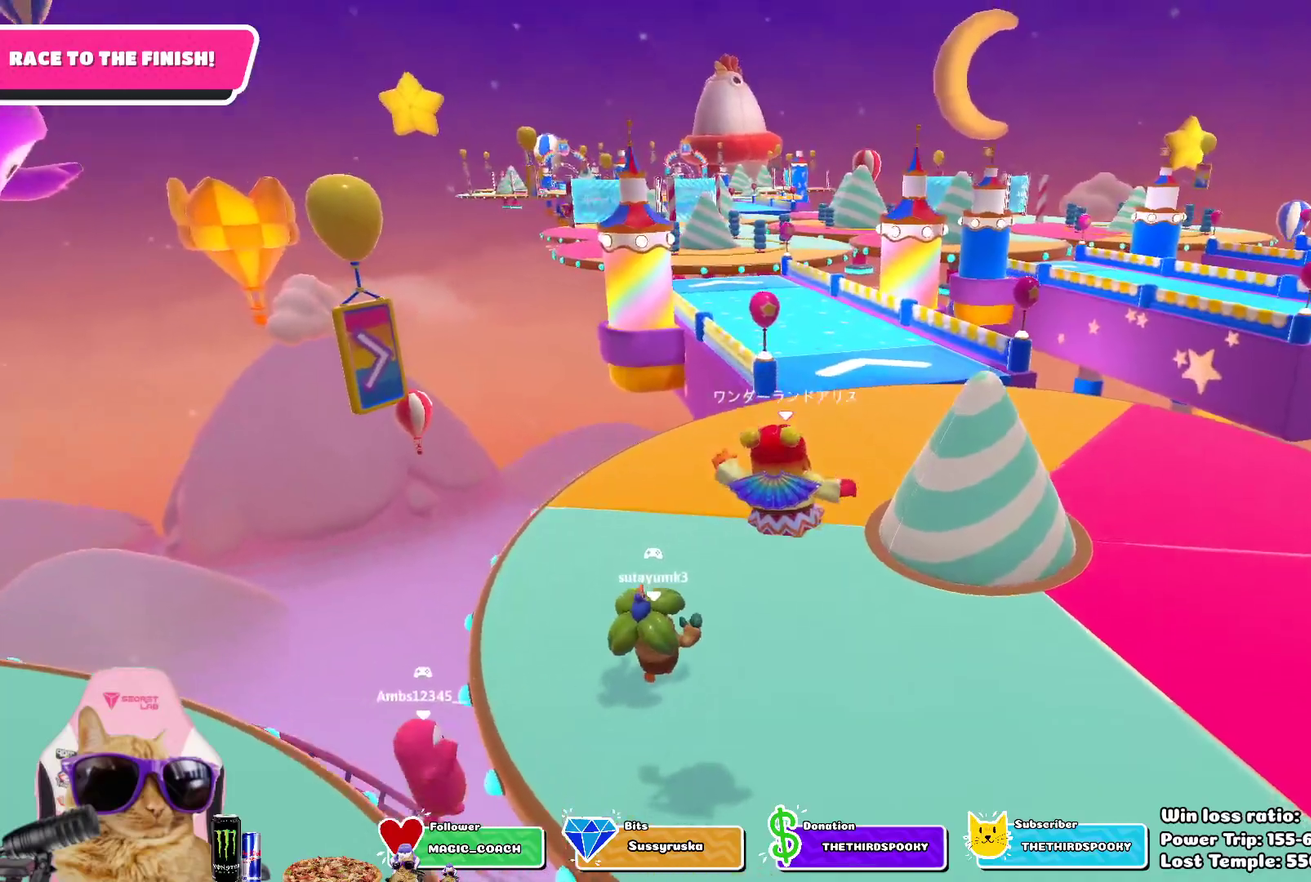
{"dt_ms": 300, "buttons": [], "left_stick": "up", "right_stick": "center", "events": [[150, "left_stick", "up"]]}
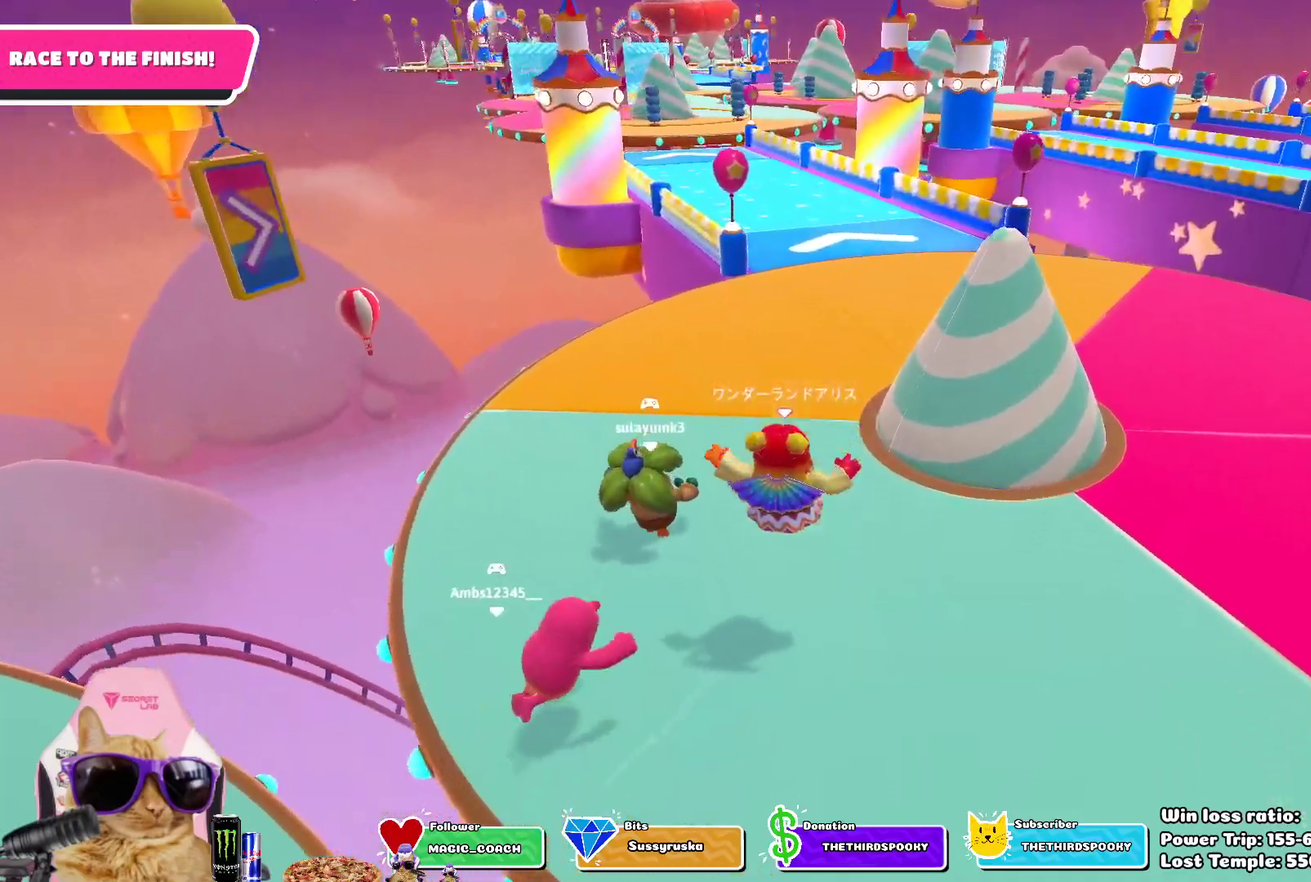
{"dt_ms": 400, "buttons": [], "left_stick": "up", "right_stick": "center", "events": [[83, "left_stick", "up-right"], [183, "left_stick", "up"]]}
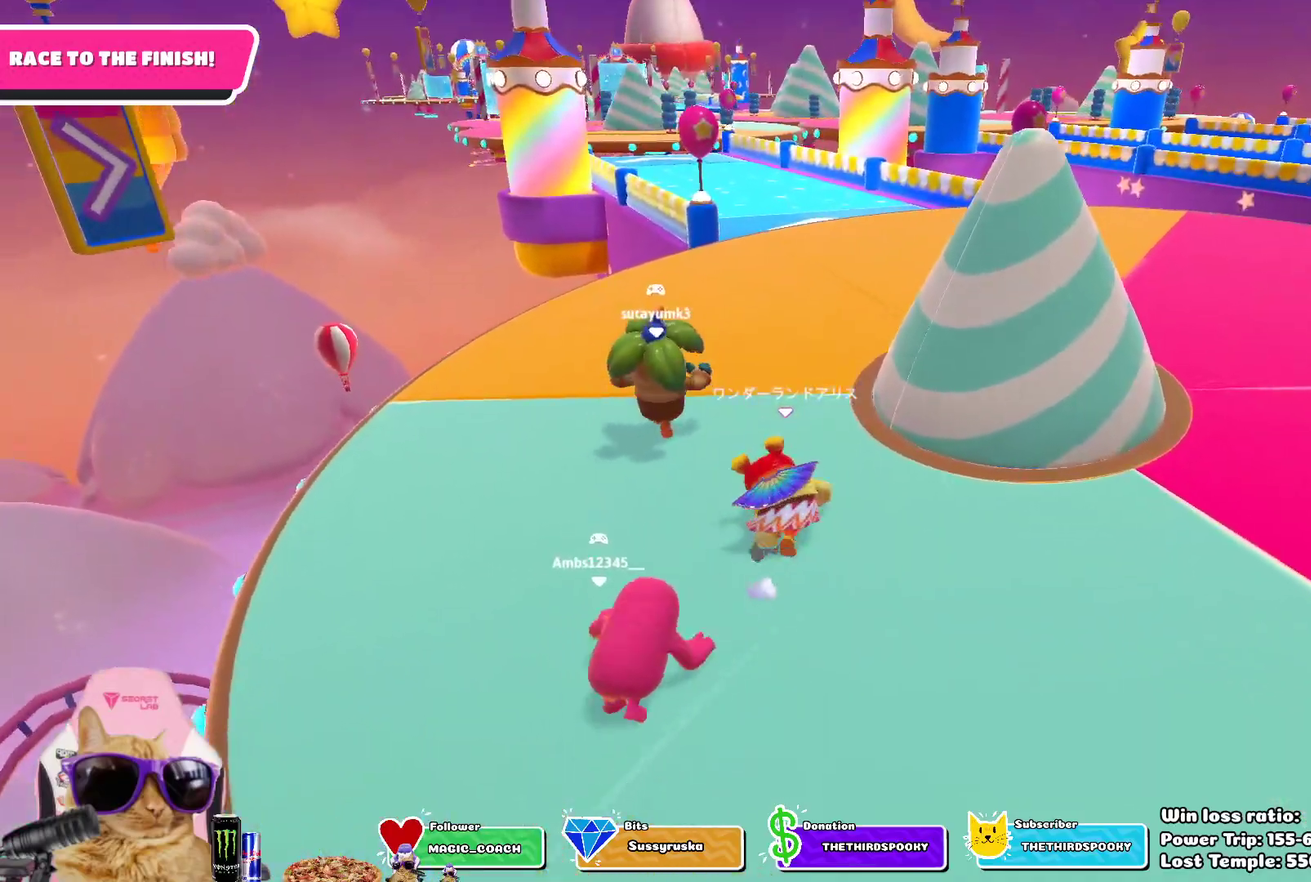
{"dt_ms": 600, "buttons": [], "left_stick": "up", "right_stick": "center", "events": []}
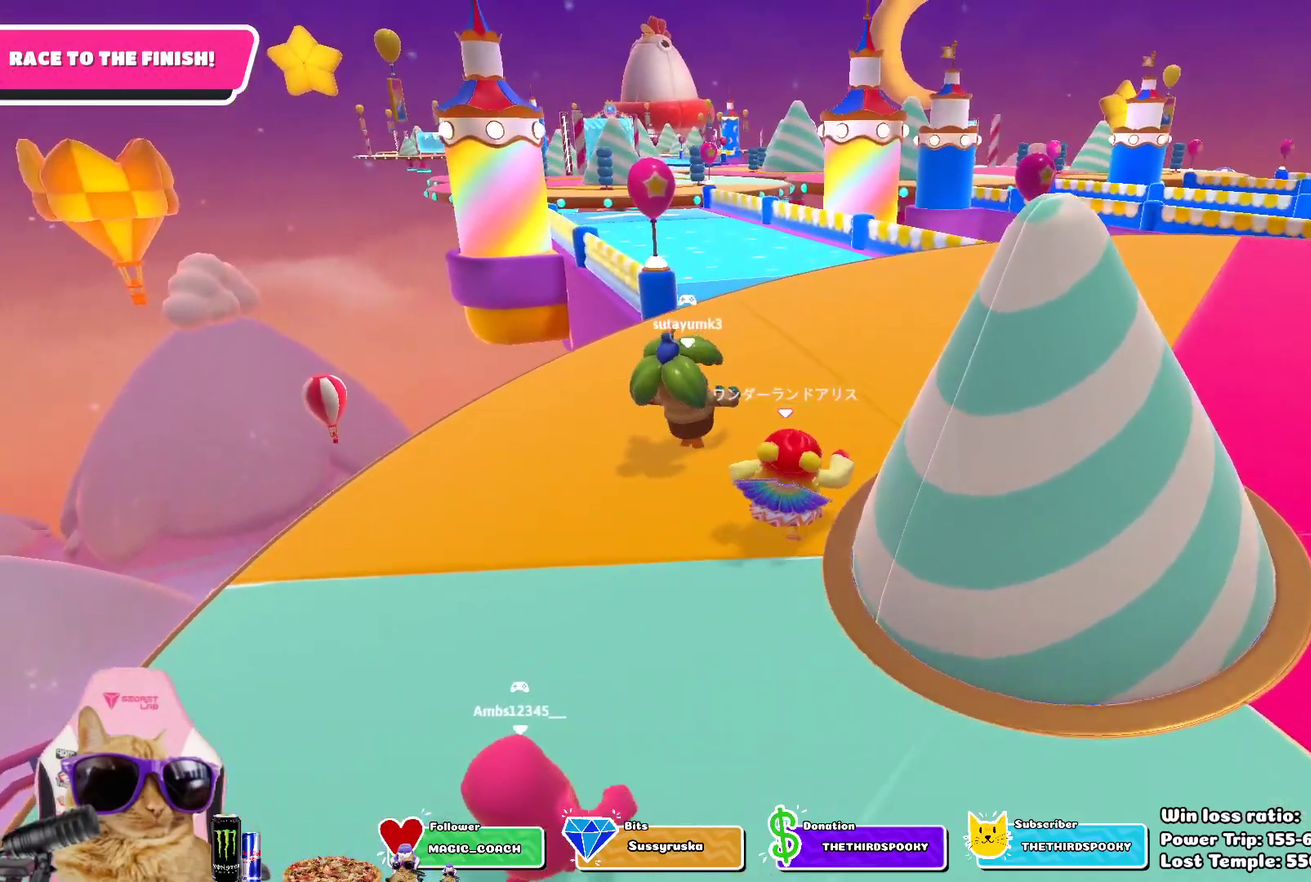
{"dt_ms": 300, "buttons": [], "left_stick": "up", "right_stick": "center", "events": []}
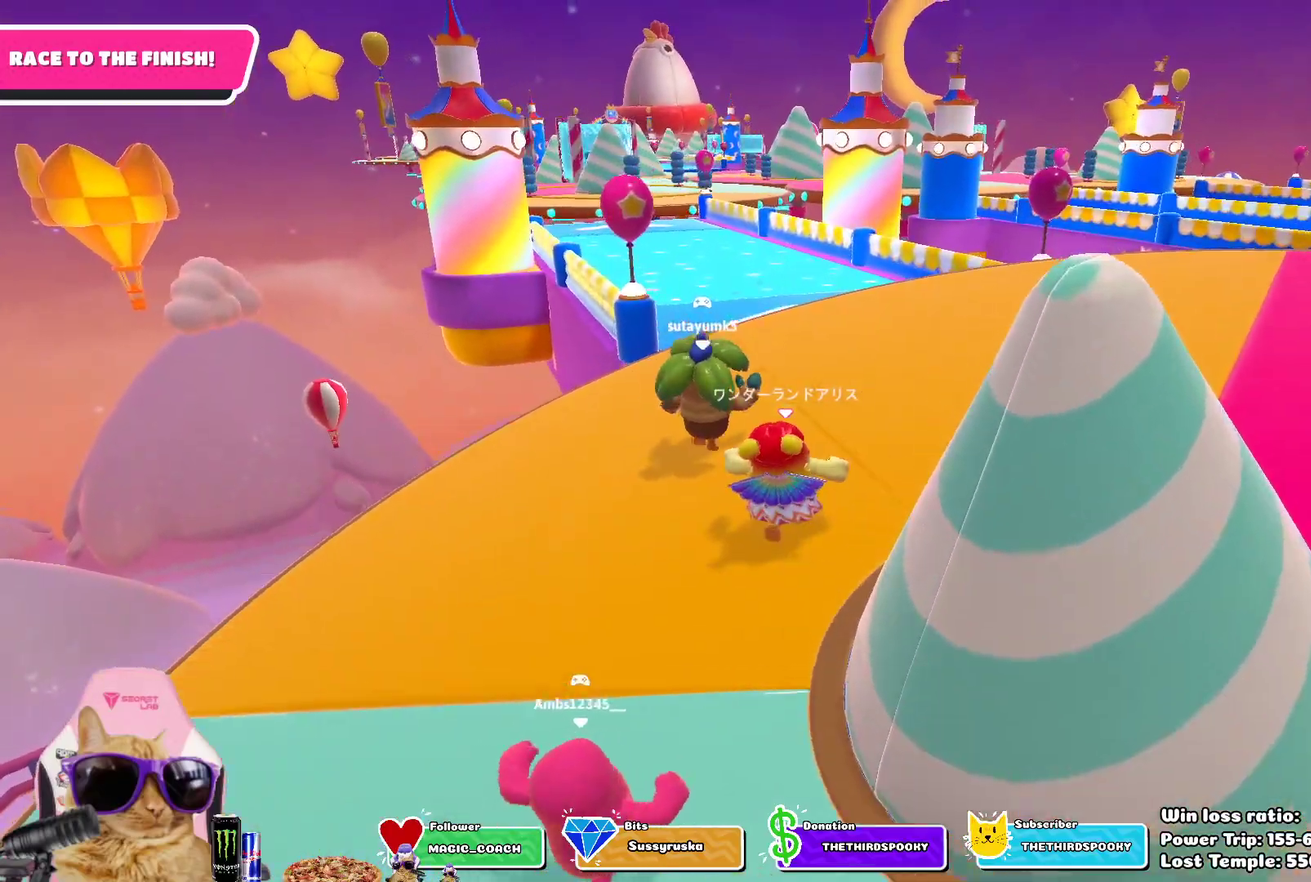
{"dt_ms": 700, "buttons": [], "left_stick": "up", "right_stick": "center", "events": []}
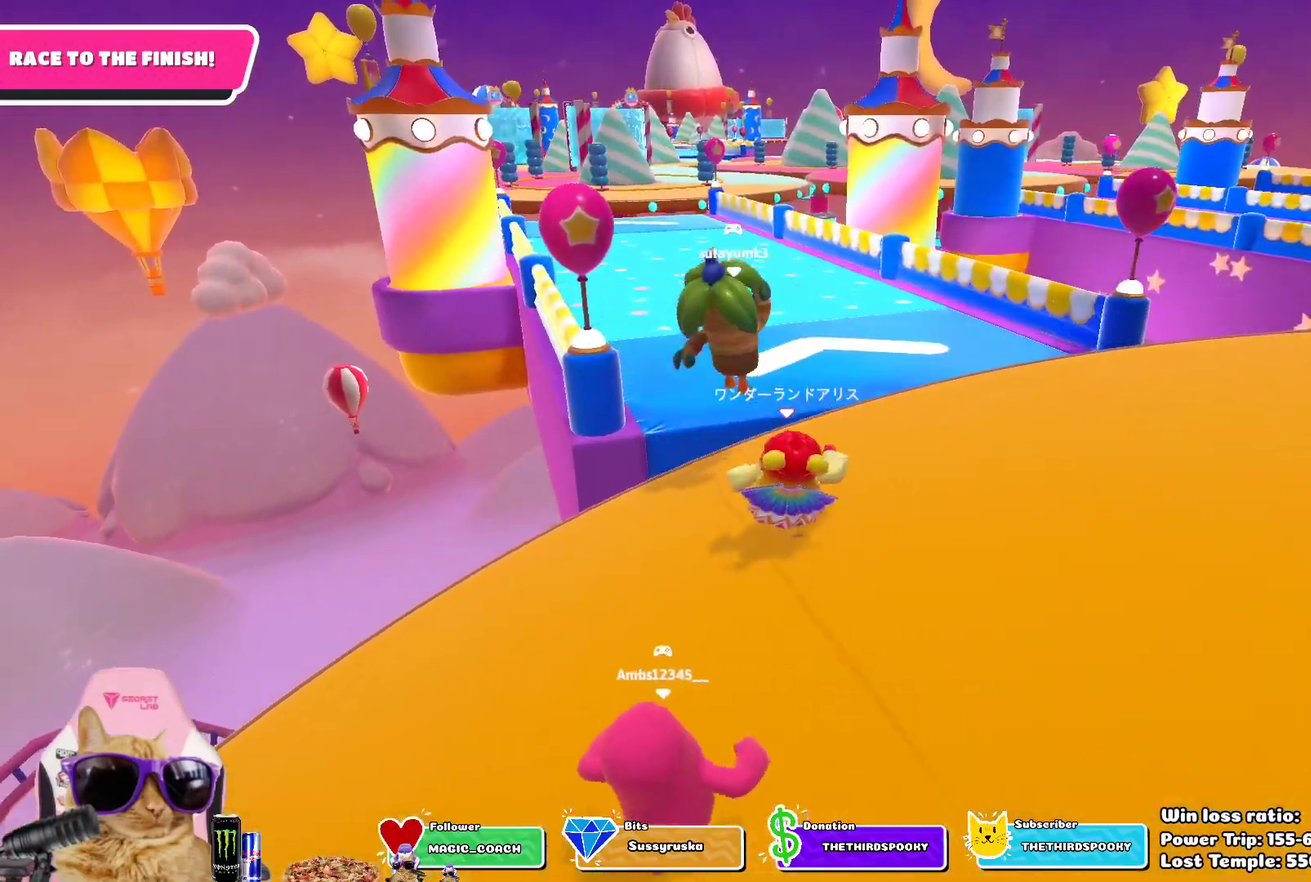
{"dt_ms": 500, "buttons": [], "left_stick": "up", "right_stick": "center", "events": [[300, "CROSS", "down"], [450, "CROSS", "up"]]}
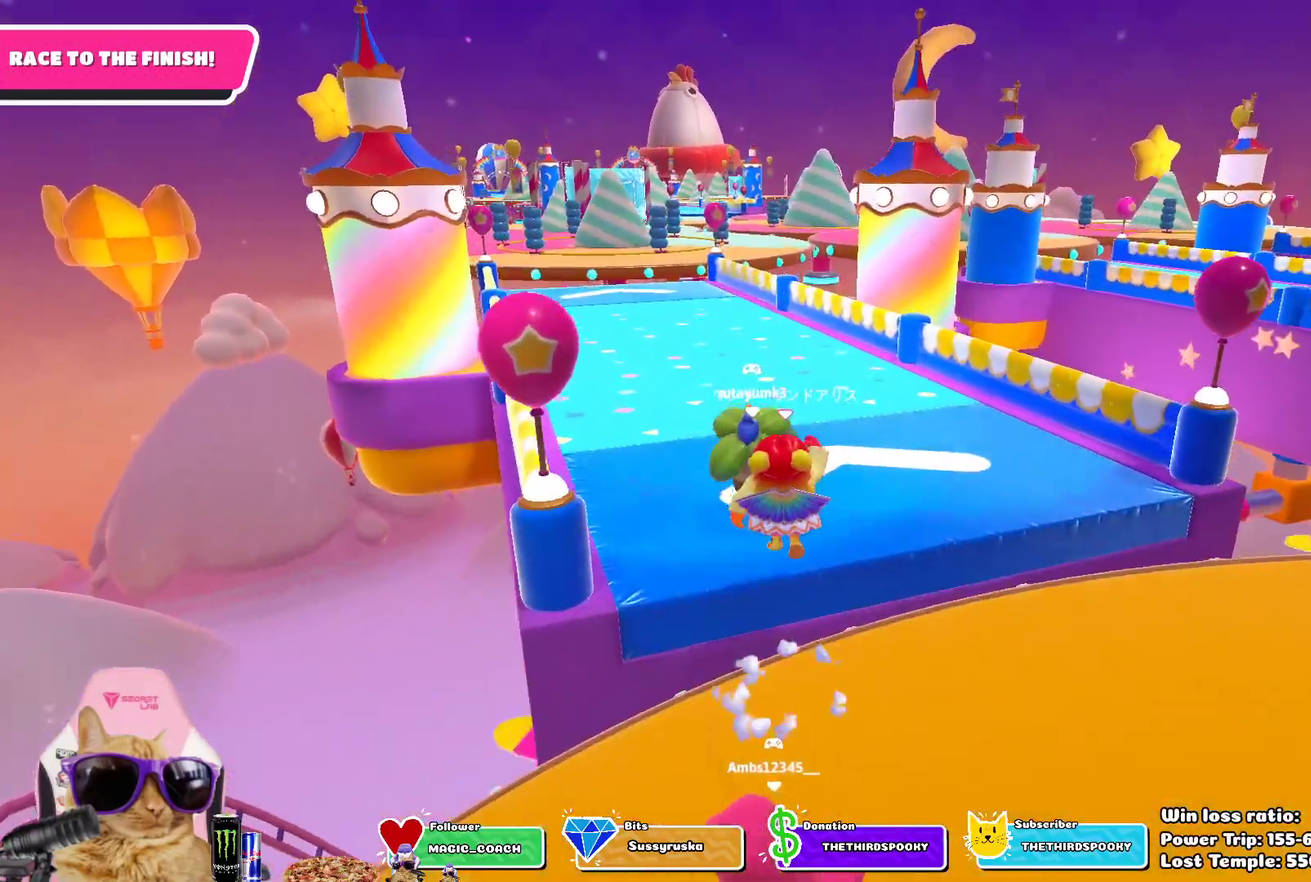
{"dt_ms": 300, "buttons": [], "left_stick": "up", "right_stick": "center", "events": []}
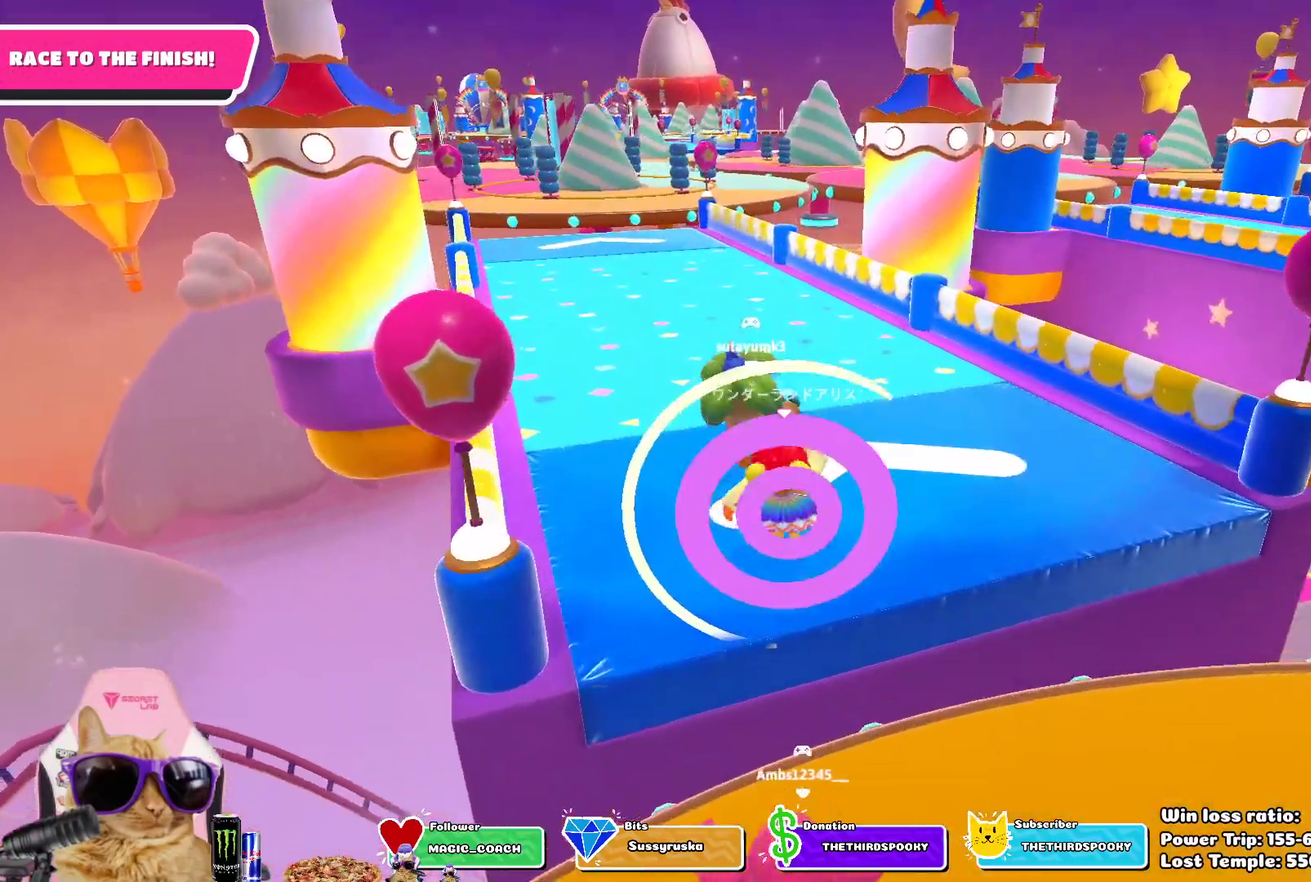
{"dt_ms": 800, "buttons": [], "left_stick": "up-right", "right_stick": "center", "events": [[150, "CROSS", "down"], [250, "CROSS", "up"], [500, "right_stick", "left"], [617, "right_stick", "center"], [800, "left_stick", "up-right"]]}